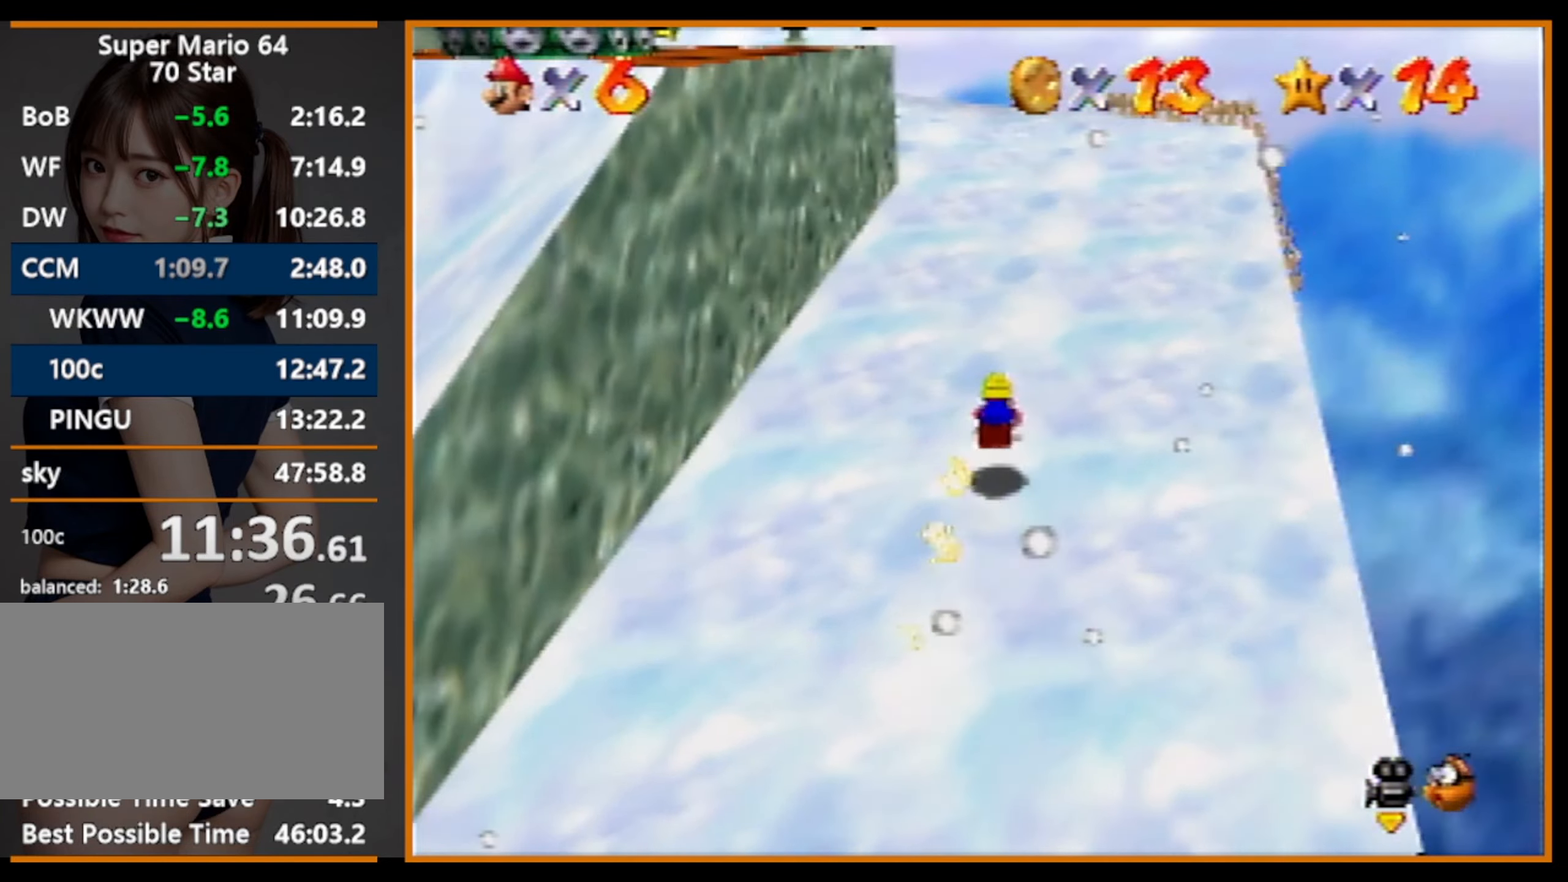
Gameplay with a controller (Nintendo layout); each line is a JSON object with the inputs held at the frame after it. "events" lists button and stick changes between this image and that frame as [ms after this image, input, new state], when the widget could be followed in between. Not read: L1 L3 R3.
{"buttons": ["B"], "left_stick": "up", "events": [[67, "R1", "up"], [466, "B", "down"], [500, "A", "up"]]}
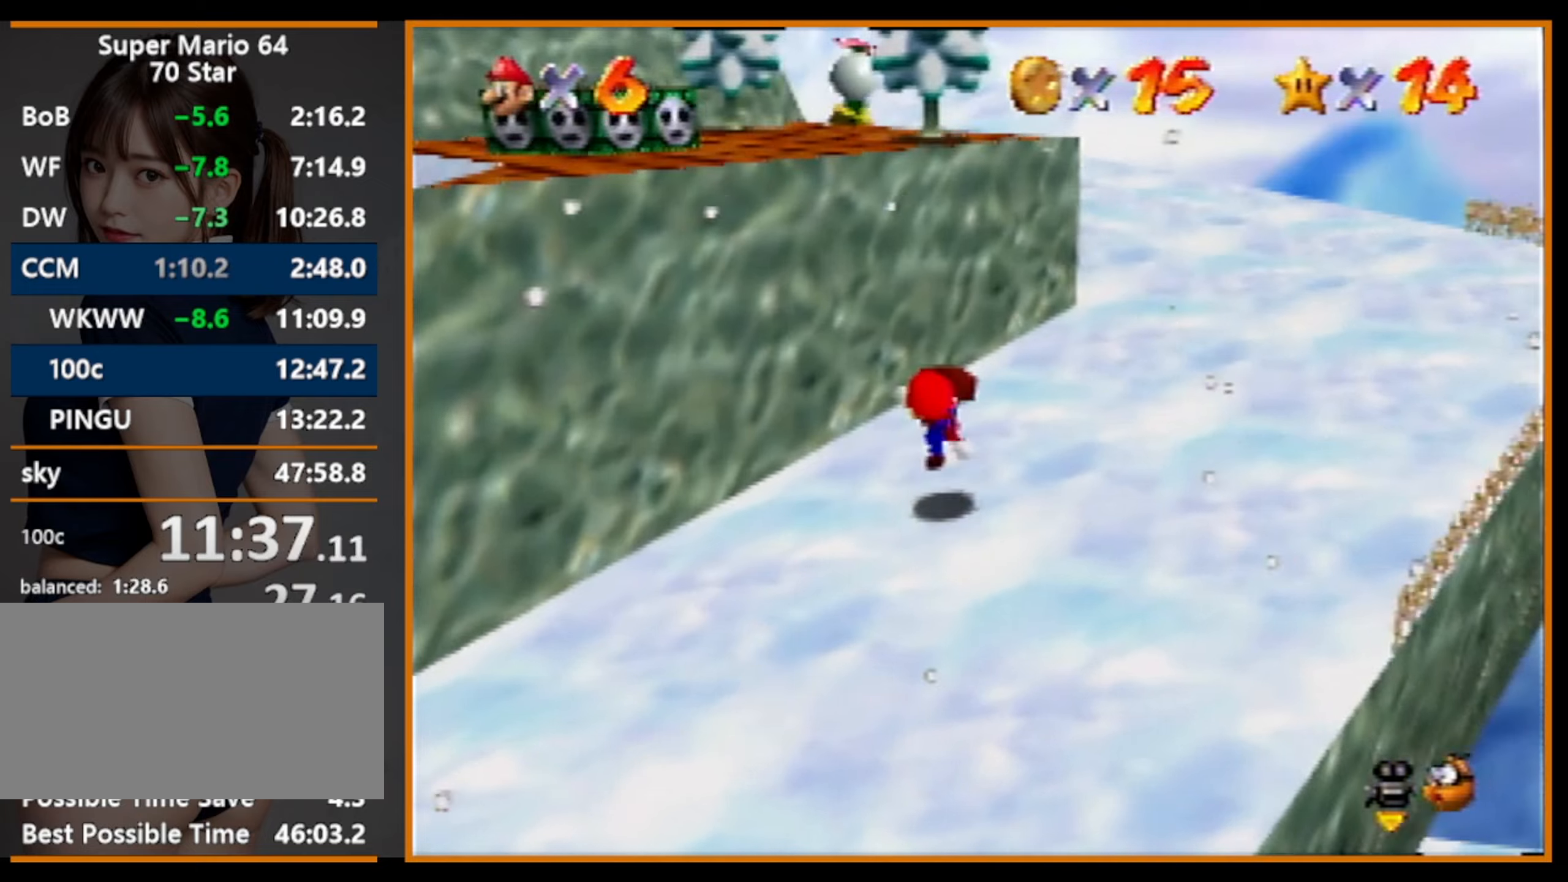
{"buttons": ["A"], "left_stick": "left", "events": [[33, "B", "up"], [233, "left_stick", "up-right"], [300, "A", "down"], [366, "left_stick", "down-left"], [466, "left_stick", "left"]]}
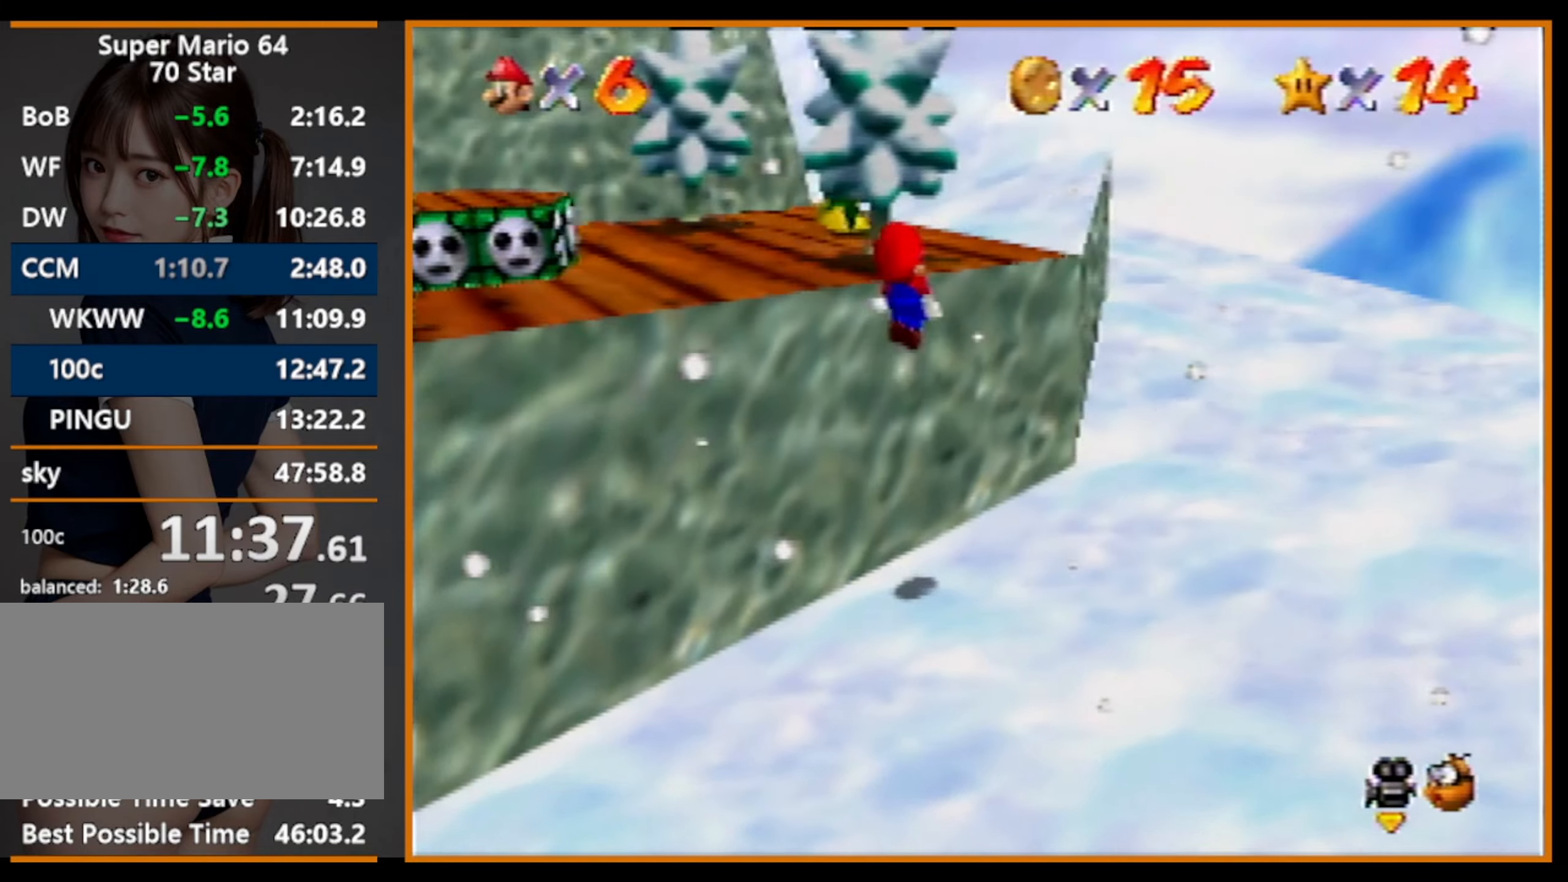
{"buttons": [], "left_stick": "up-right", "events": [[66, "A", "up"], [100, "left_stick", "up-left"], [233, "C_RIGHT", "down"], [300, "left_stick", "up"], [333, "C_RIGHT", "up"], [400, "left_stick", "up-right"]]}
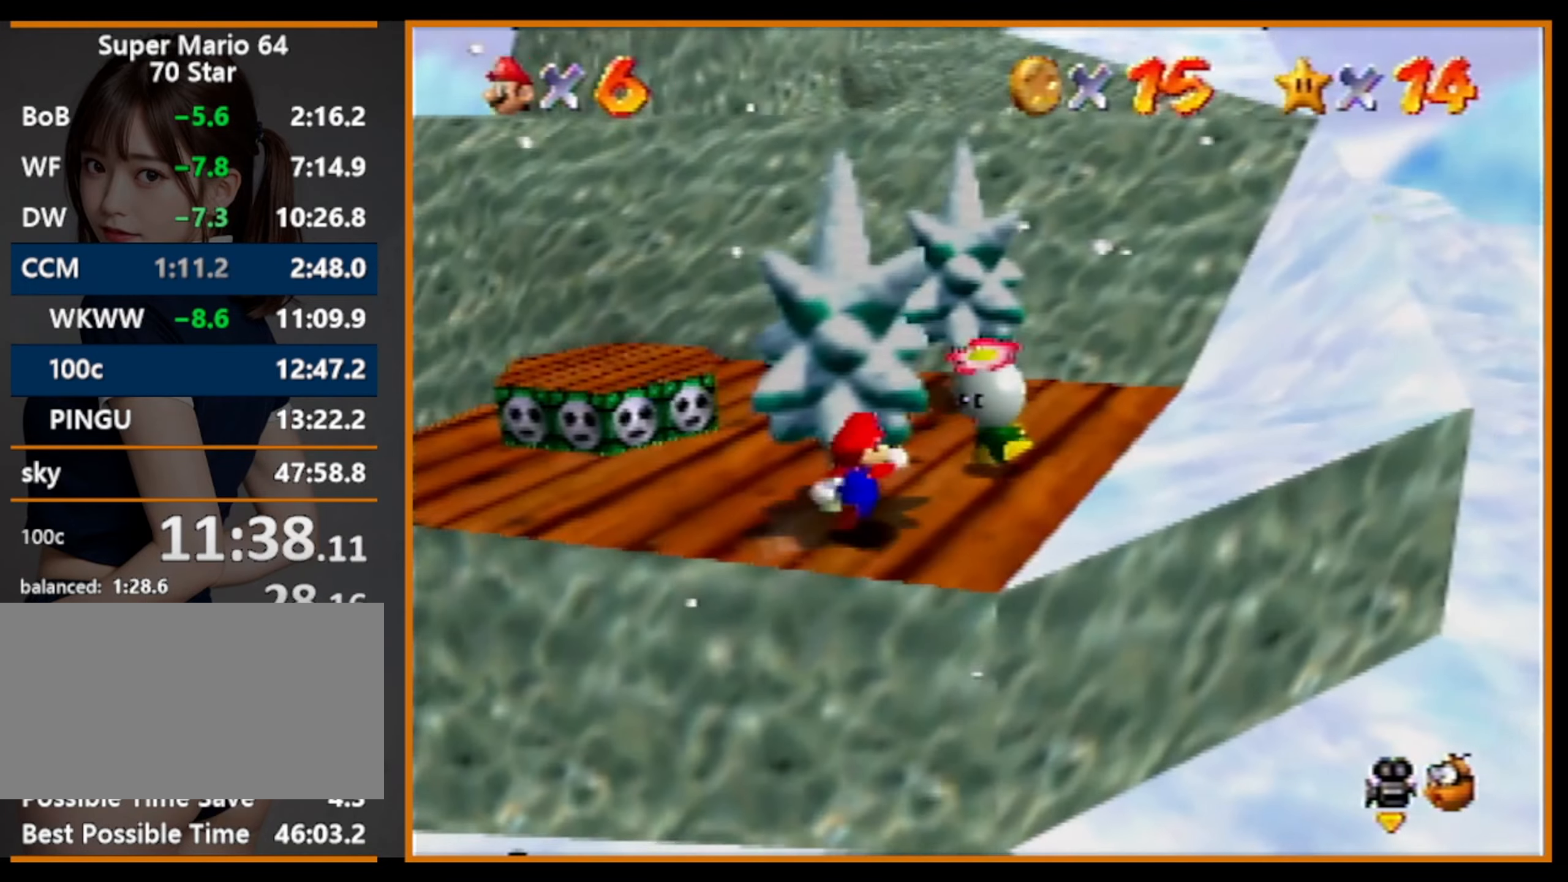
{"buttons": [], "left_stick": "center", "events": [[166, "A", "down"], [166, "B", "down"], [400, "A", "up"], [400, "B", "up"], [466, "left_stick", "center"]]}
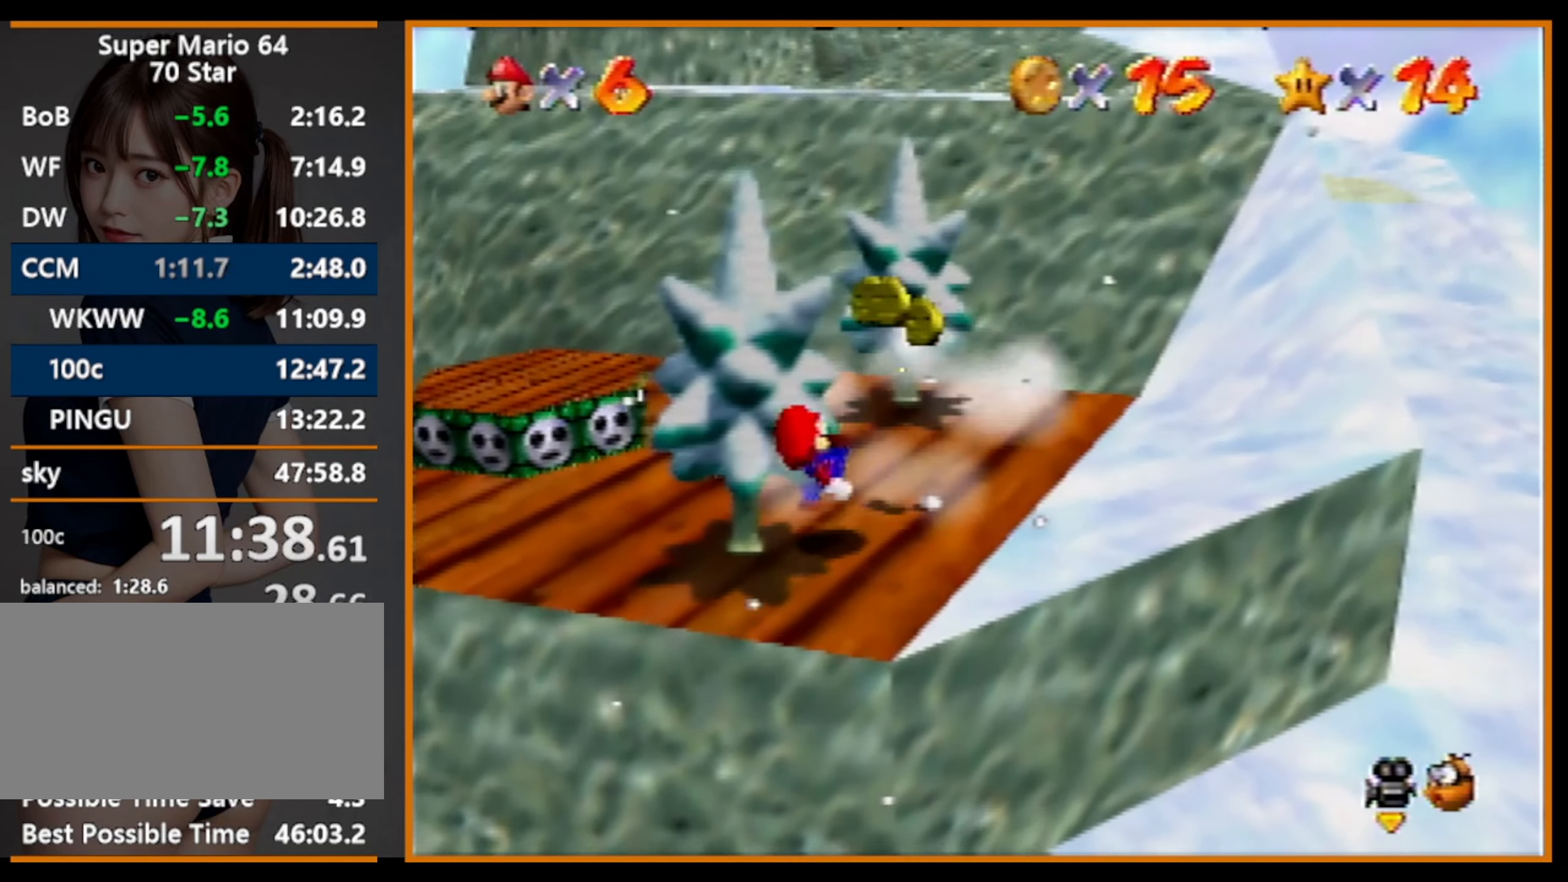
{"buttons": ["A", "Z"], "left_stick": "up-right", "events": [[166, "B", "down"], [233, "B", "up"], [233, "left_stick", "up-right"], [466, "A", "down"], [466, "Z", "down"]]}
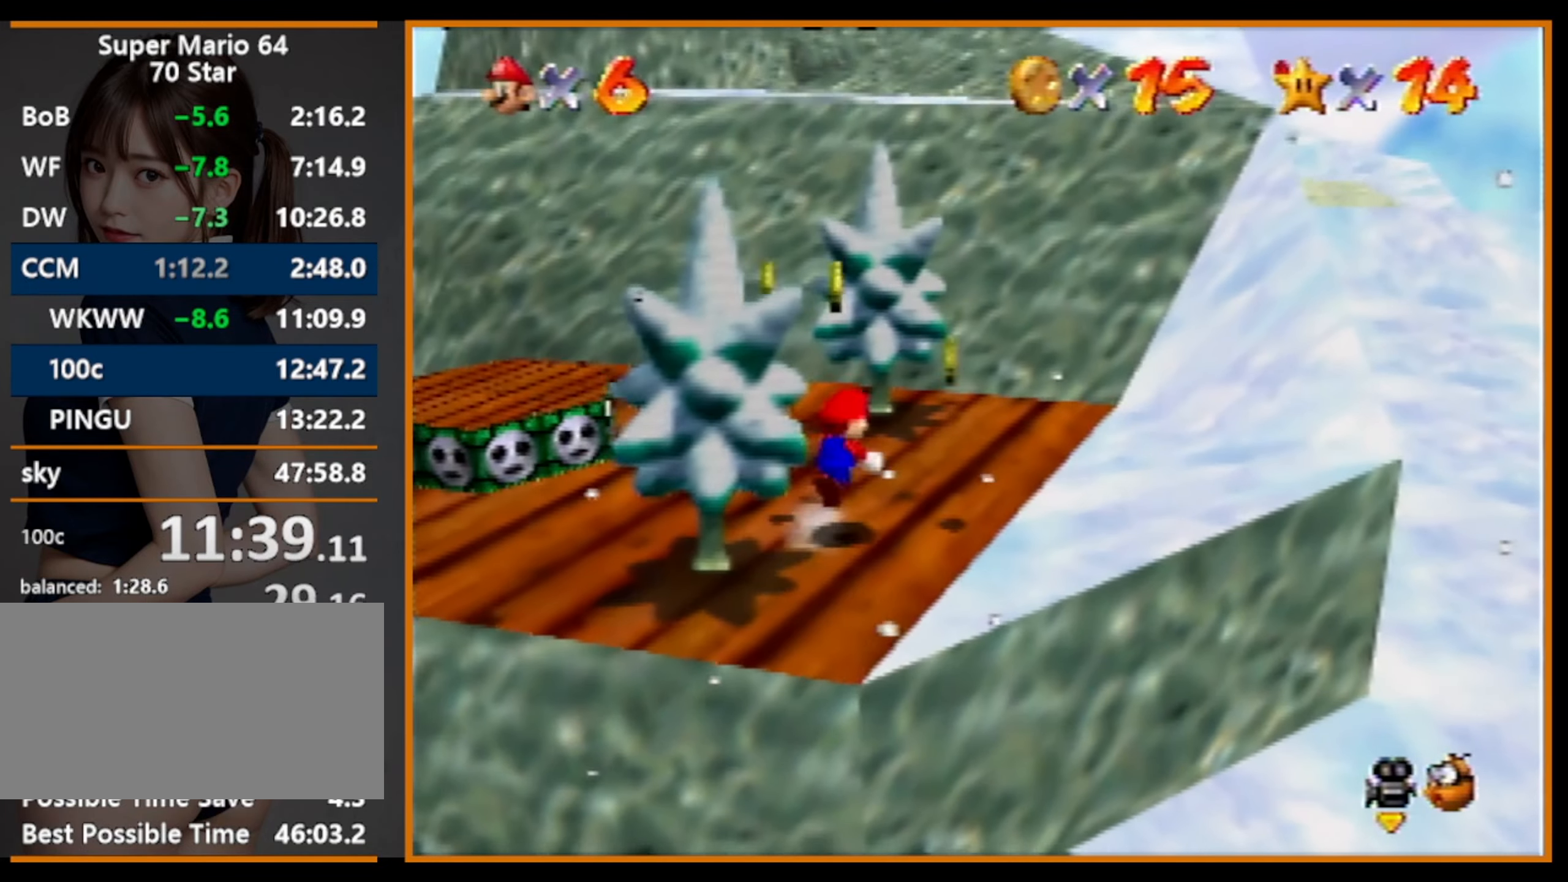
{"buttons": ["Z"], "left_stick": "up-right", "events": [[400, "A", "up"]]}
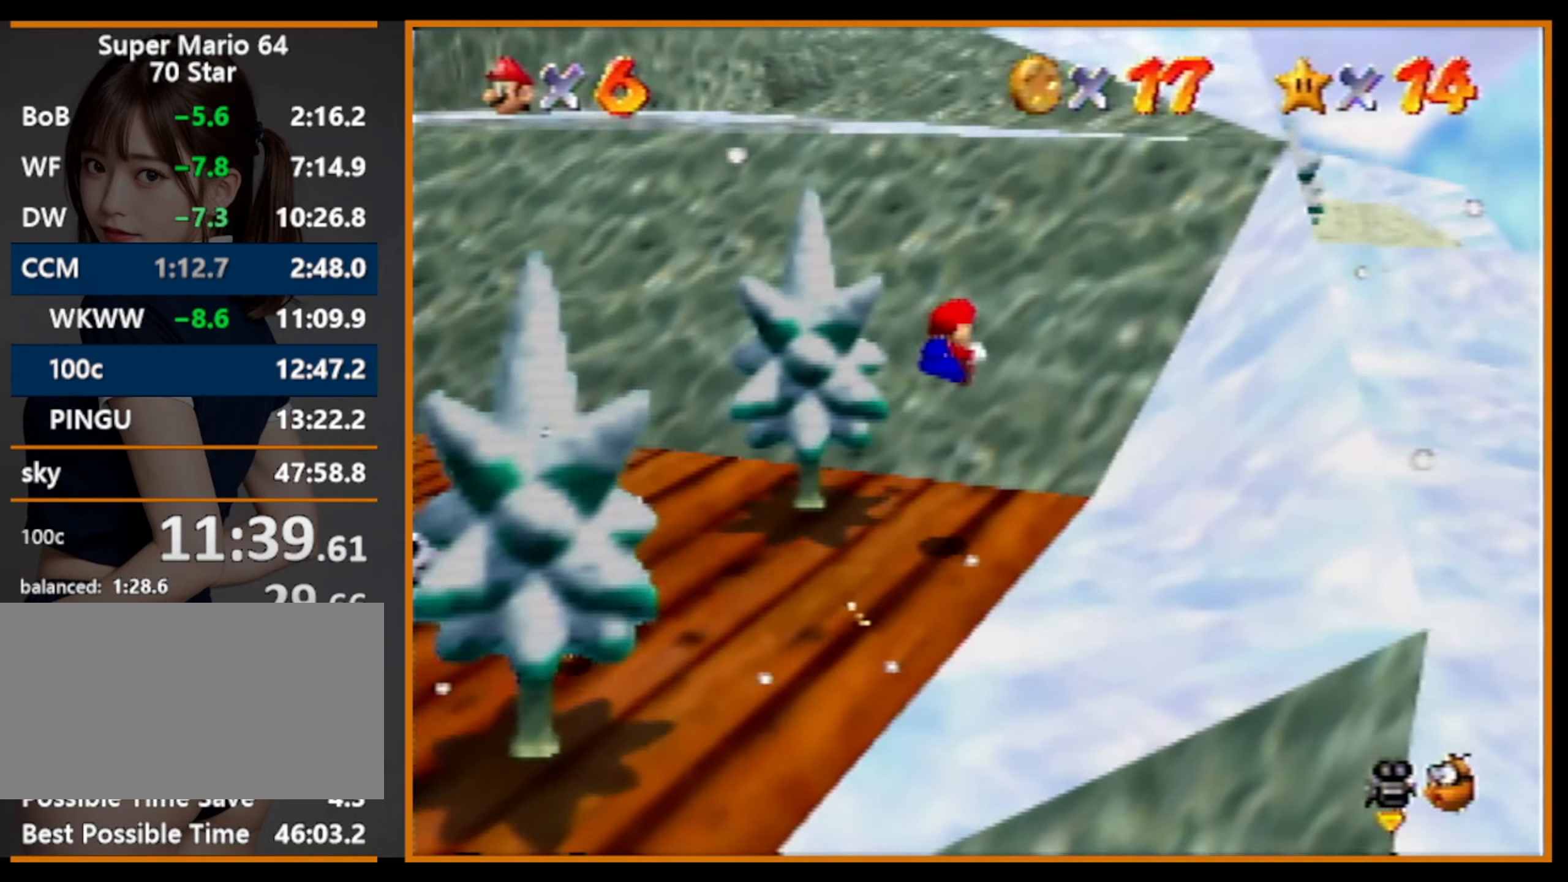
{"buttons": [], "left_stick": "up", "events": [[233, "Z", "up"], [233, "left_stick", "up"]]}
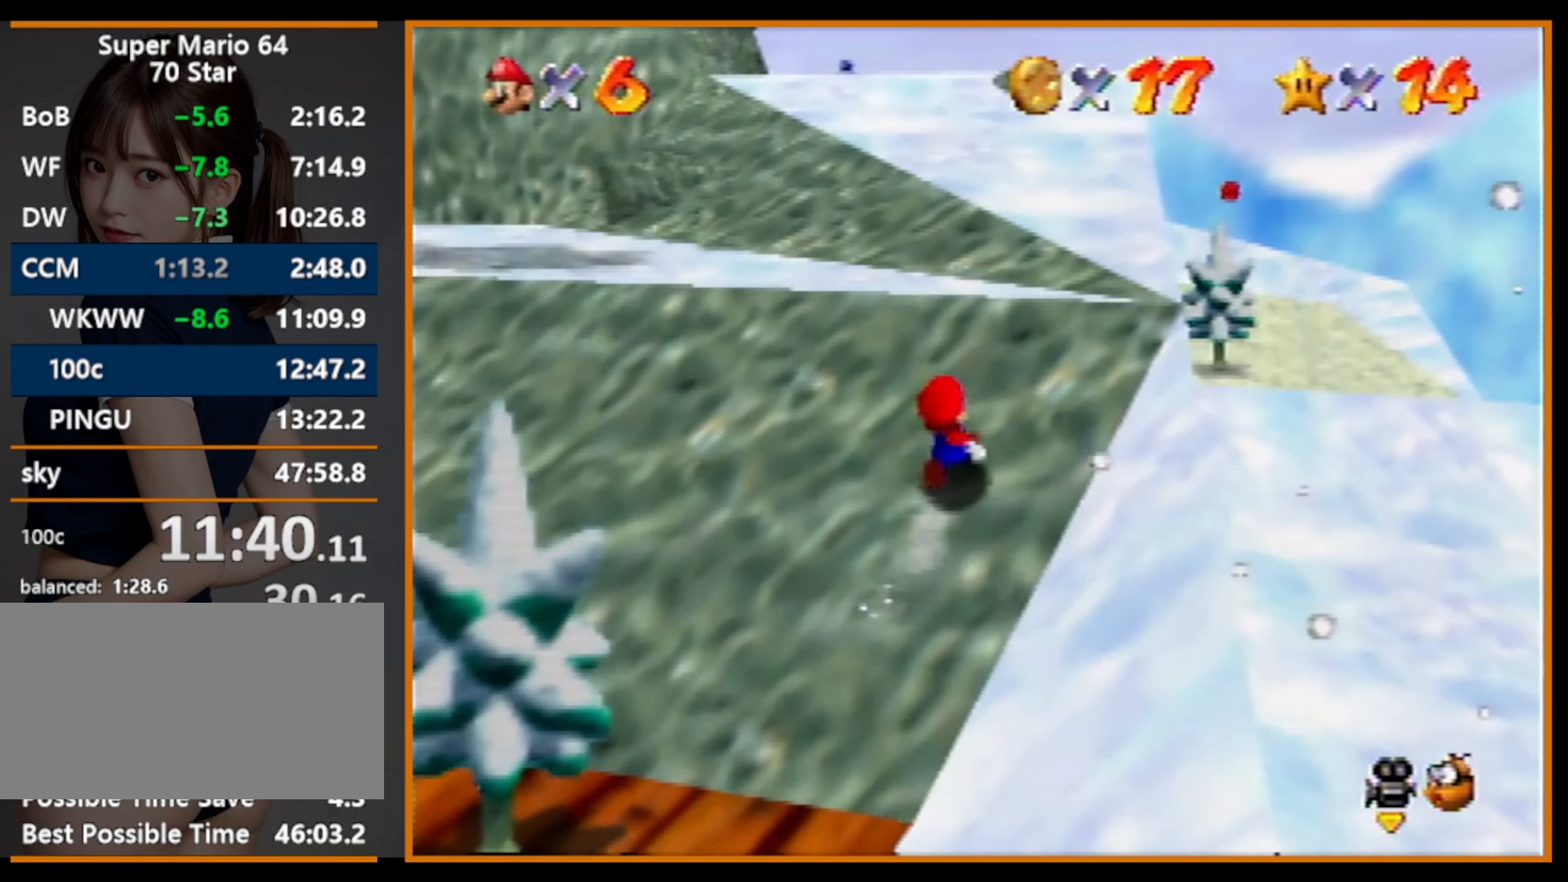
{"buttons": [], "left_stick": "up", "events": [[166, "A", "down"], [166, "B", "down"], [366, "A", "up"], [400, "B", "up"]]}
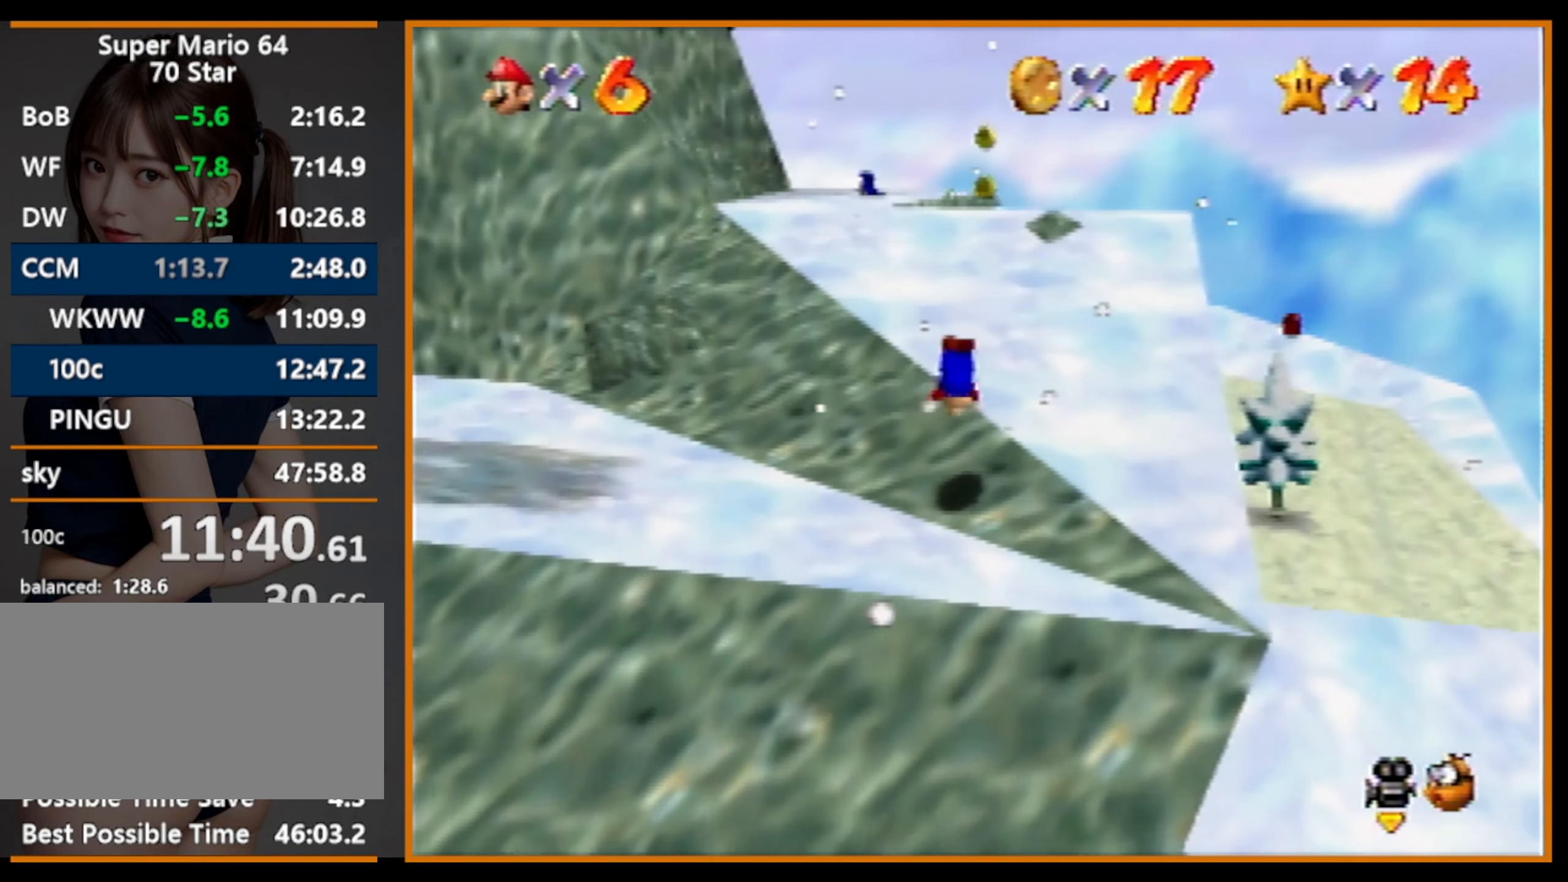
{"buttons": [], "left_stick": "up", "events": [[300, "A", "down"], [300, "B", "down"], [333, "B", "up"], [433, "A", "up"]]}
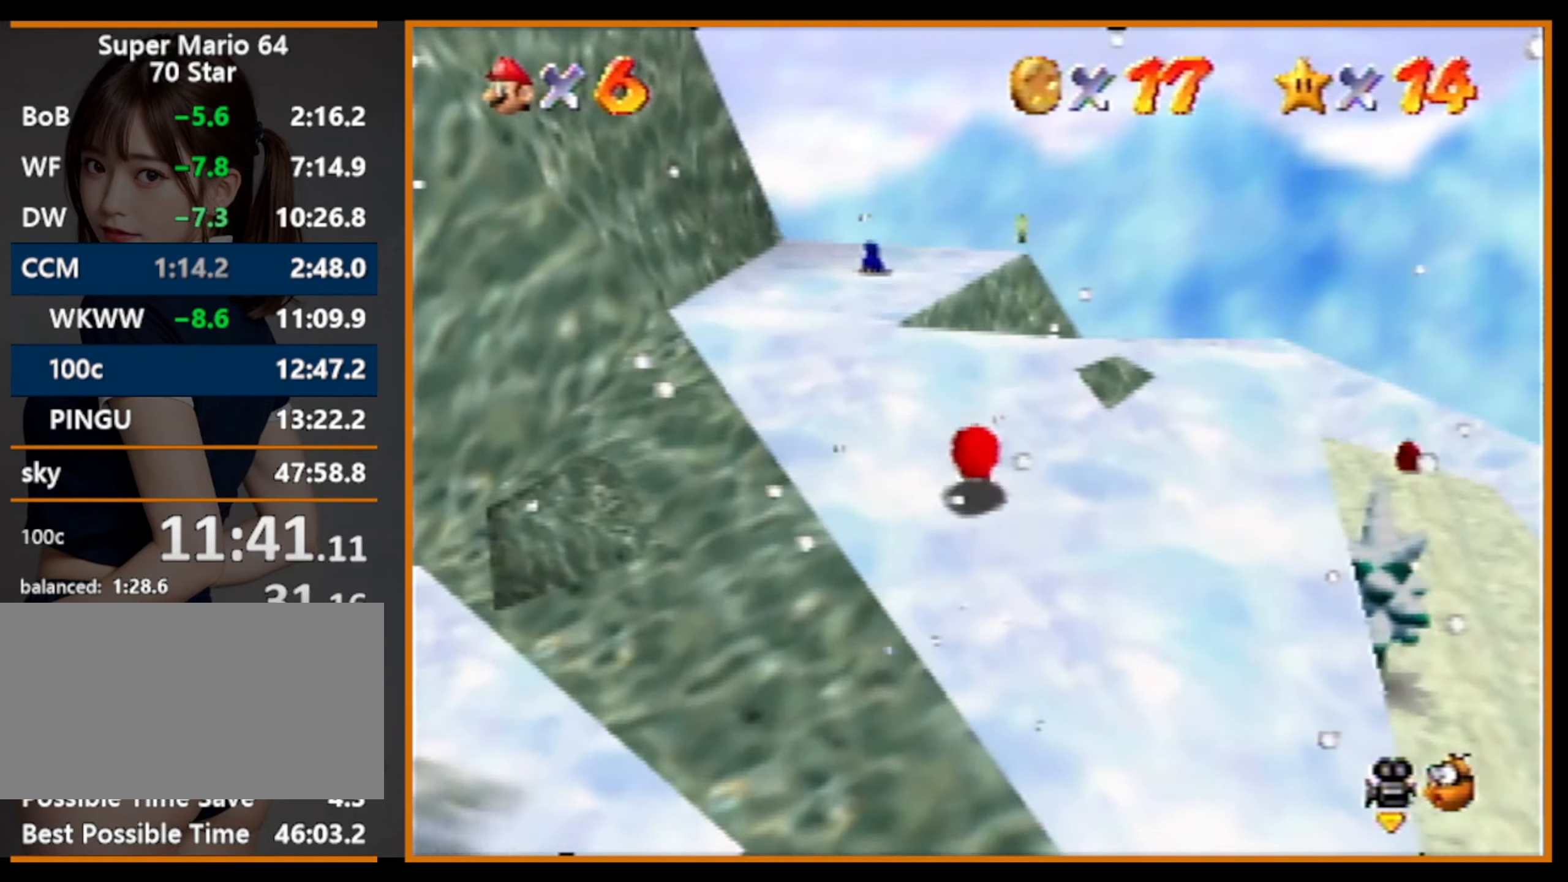
{"buttons": [], "left_stick": "down-left", "events": [[233, "A", "down"], [333, "A", "up"], [366, "left_stick", "up-right"], [466, "left_stick", "down-left"]]}
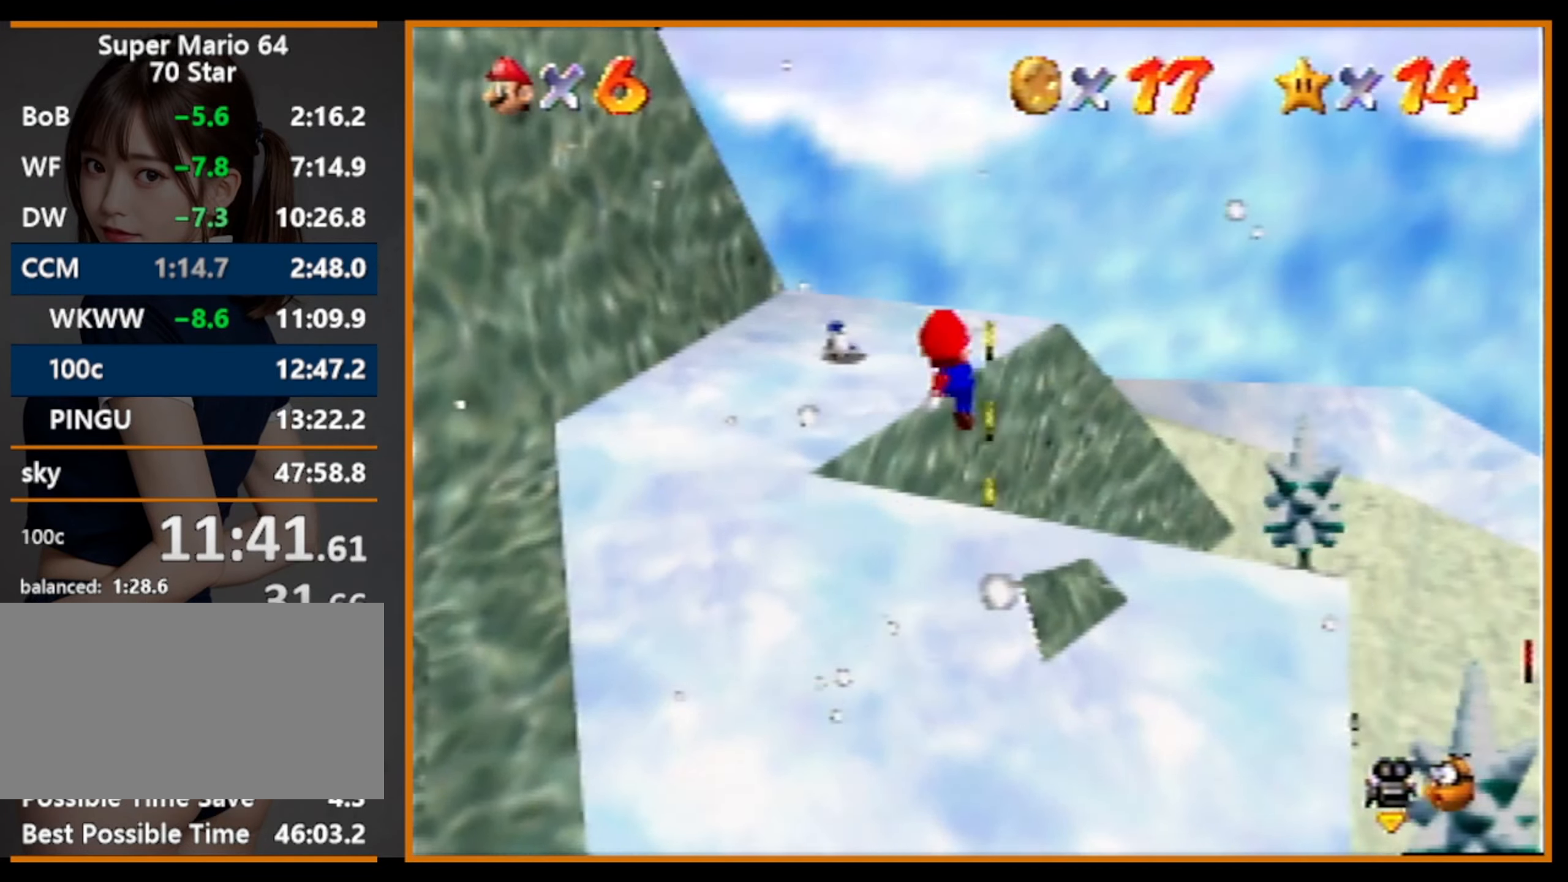
{"buttons": [], "left_stick": "left", "events": [[33, "C_RIGHT", "down"], [100, "C_RIGHT", "up"], [366, "left_stick", "left"]]}
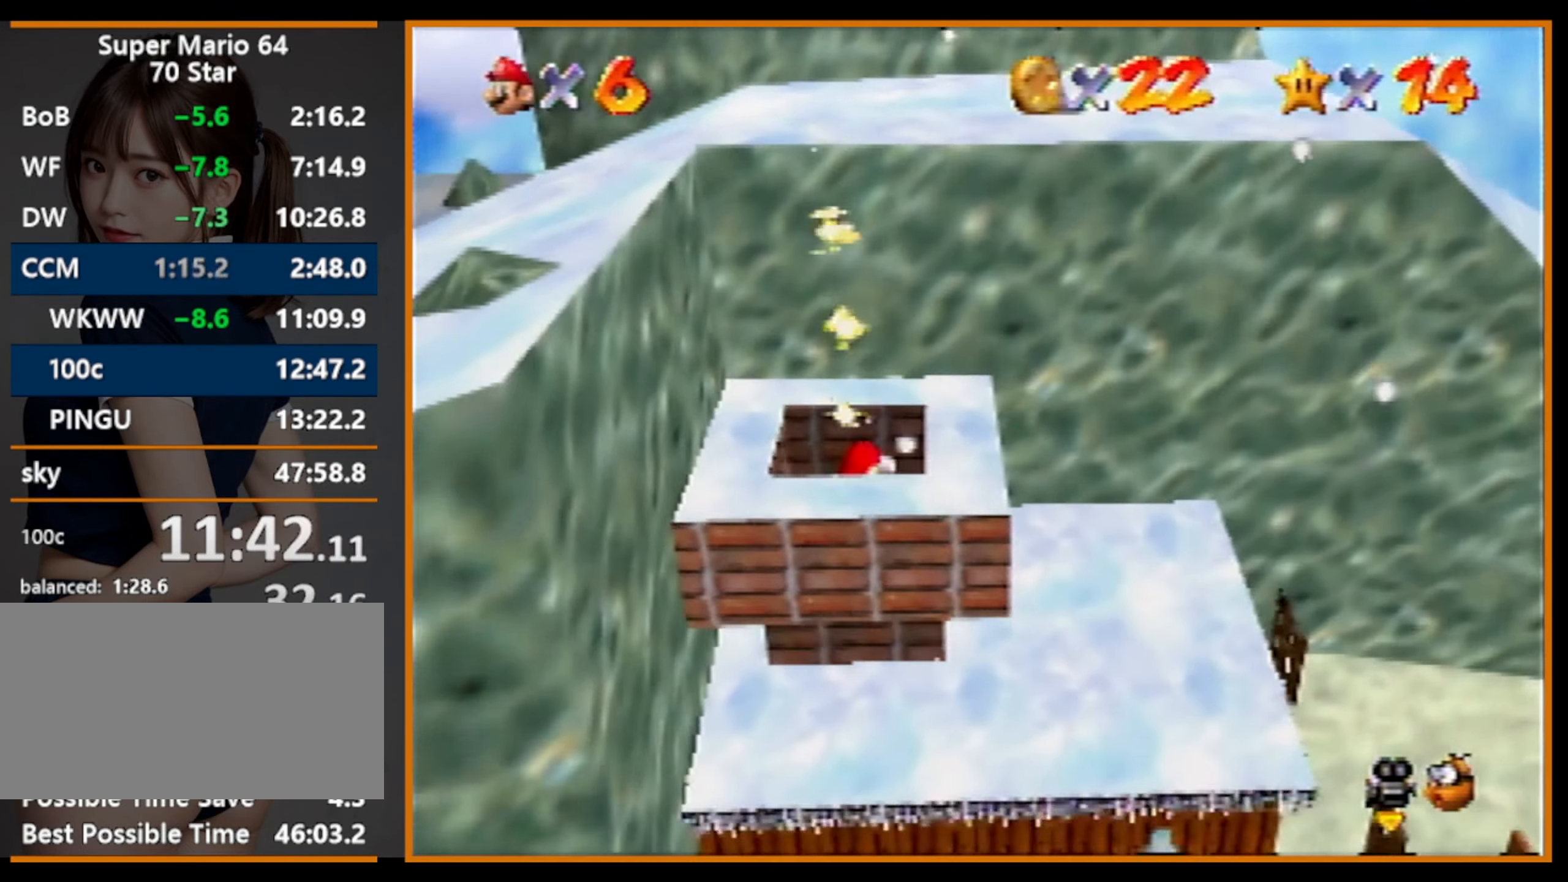
{"buttons": [], "left_stick": "center", "events": [[300, "left_stick", "center"]]}
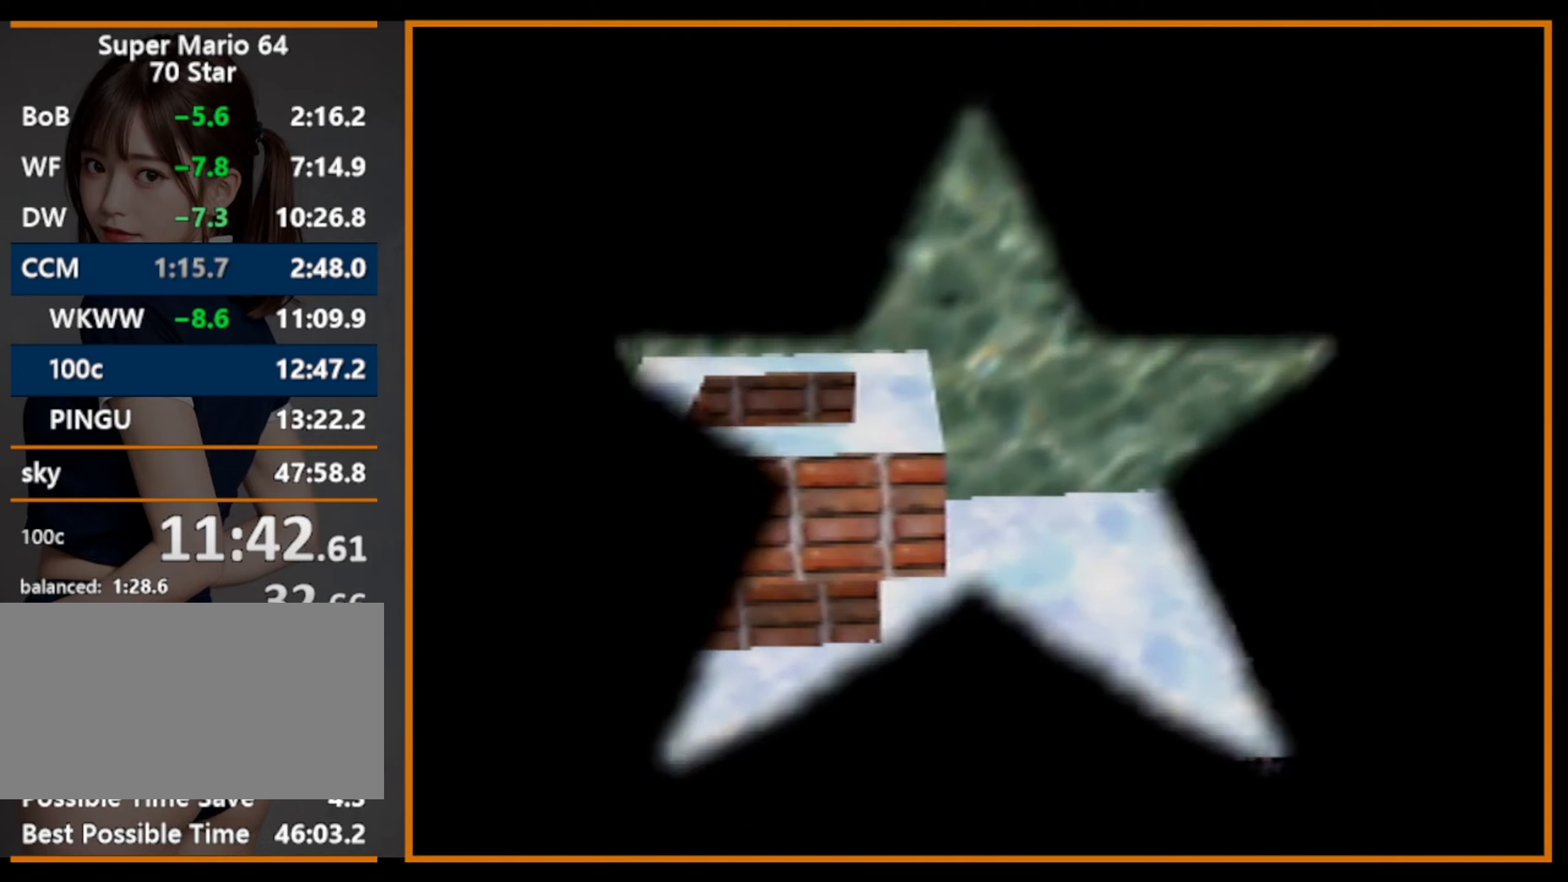
{"buttons": [], "left_stick": "center", "events": []}
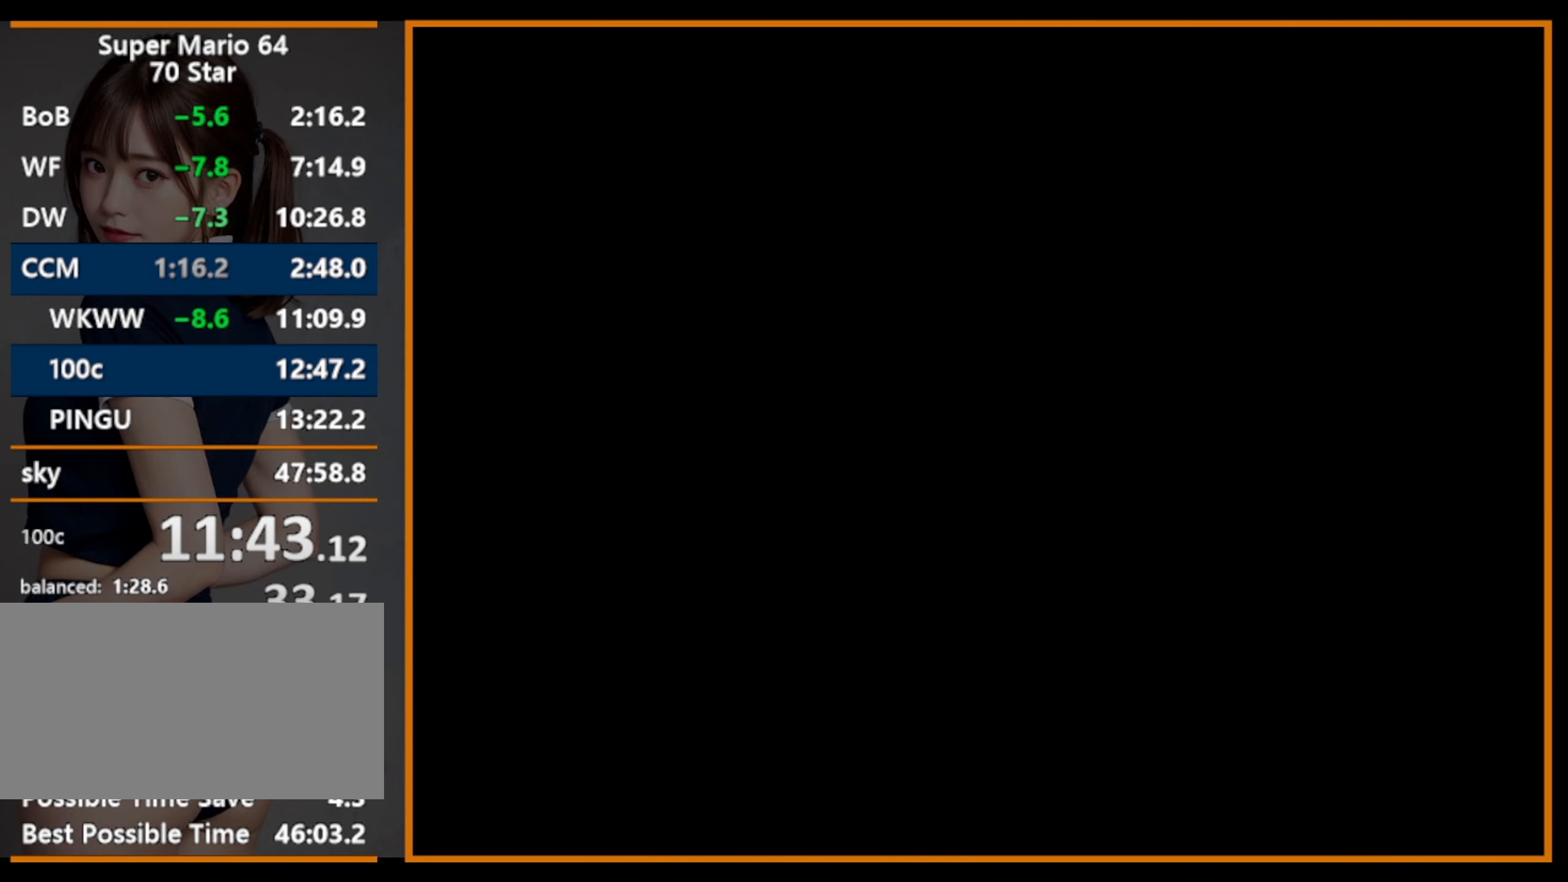
{"buttons": [], "left_stick": "center", "events": [[34, "R1", "down"], [267, "R1", "up"]]}
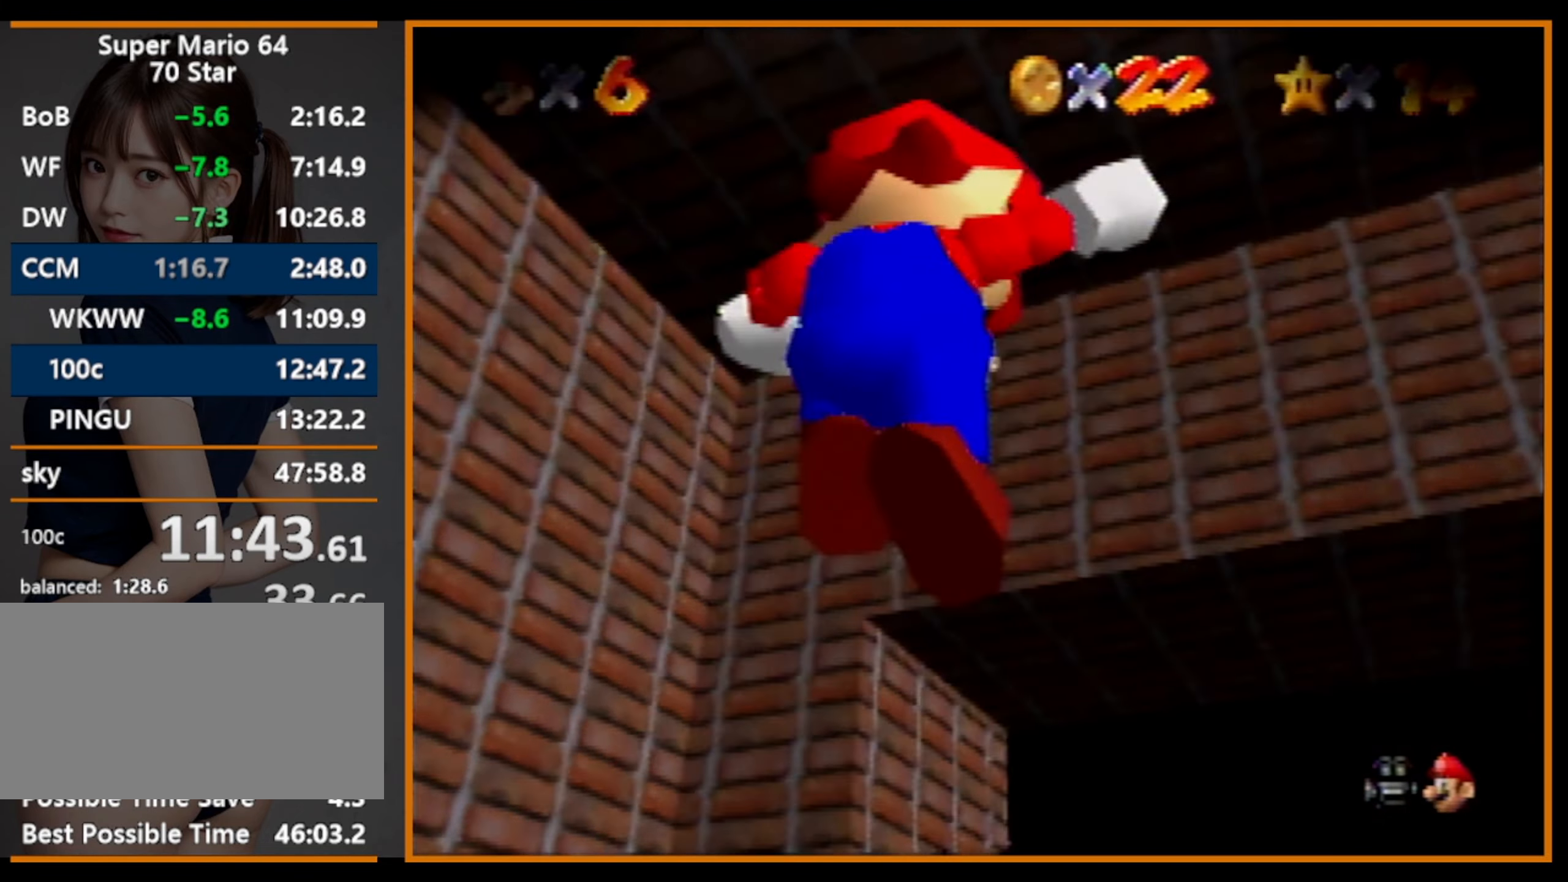
{"buttons": [], "left_stick": "up", "events": [[300, "R1", "down"], [400, "R1", "up"], [434, "left_stick", "up"]]}
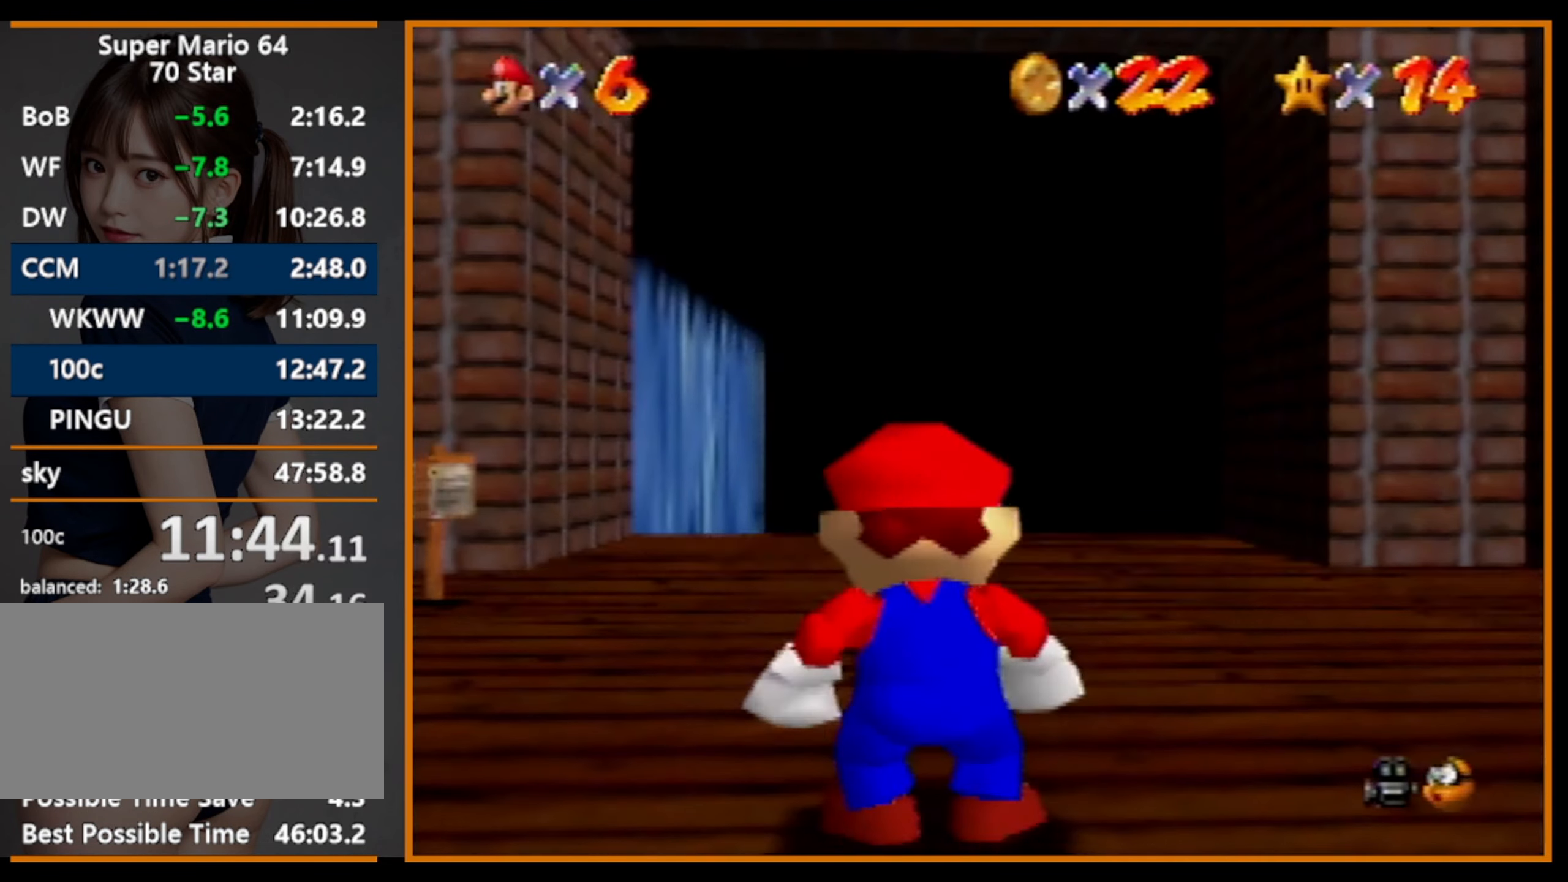
{"buttons": ["A", "Z"], "left_stick": "up", "events": [[434, "Z", "down"], [467, "A", "down"]]}
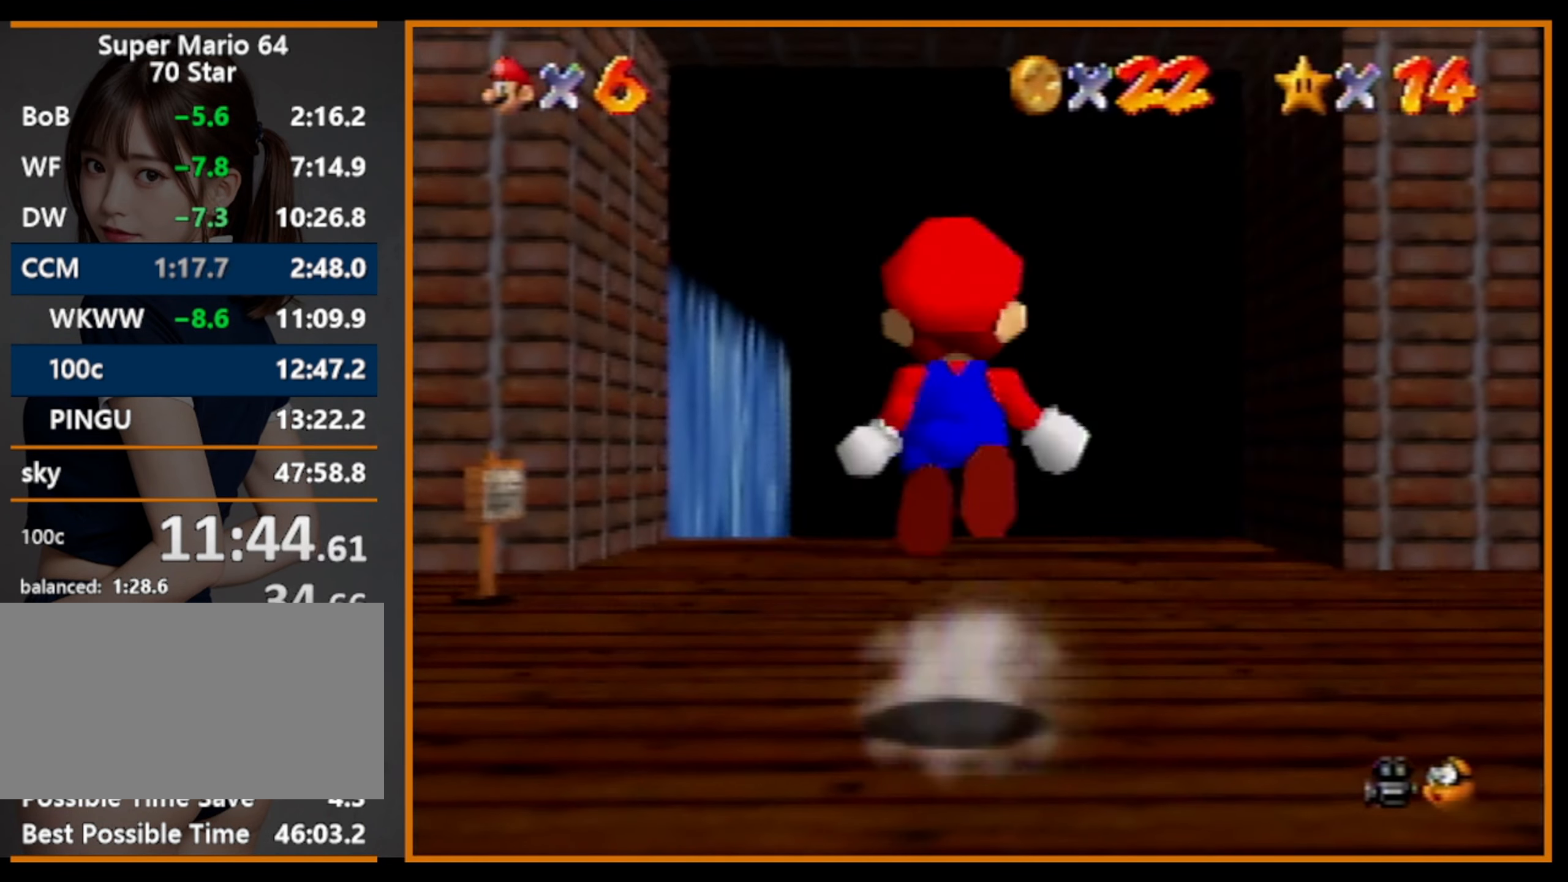
{"buttons": ["Z"], "left_stick": "up", "events": [[134, "A", "up"]]}
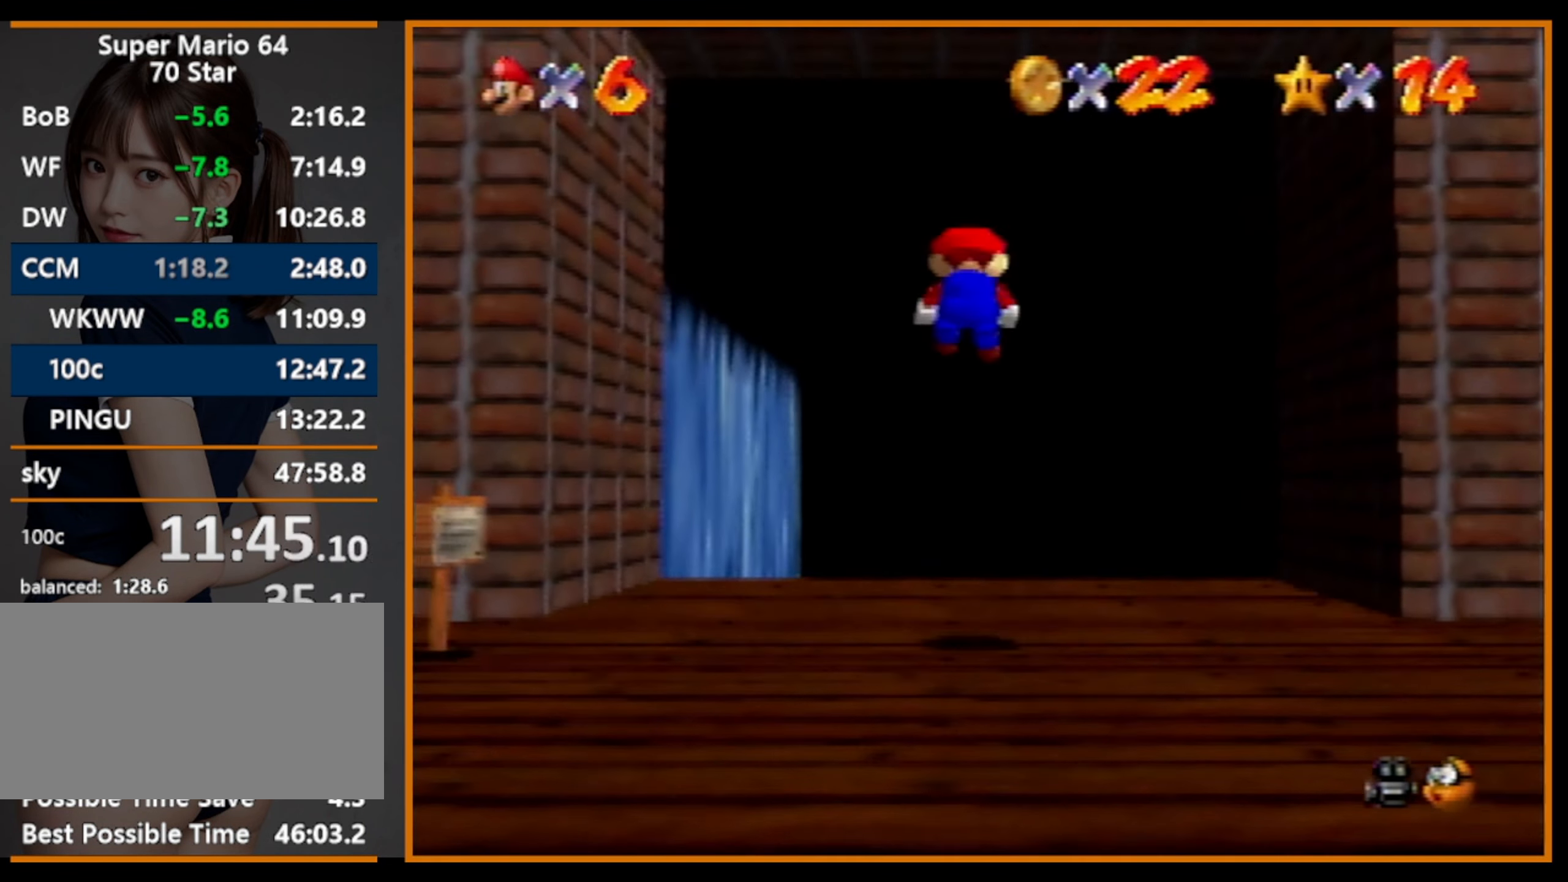
{"buttons": [], "left_stick": "up", "events": [[500, "Z", "up"]]}
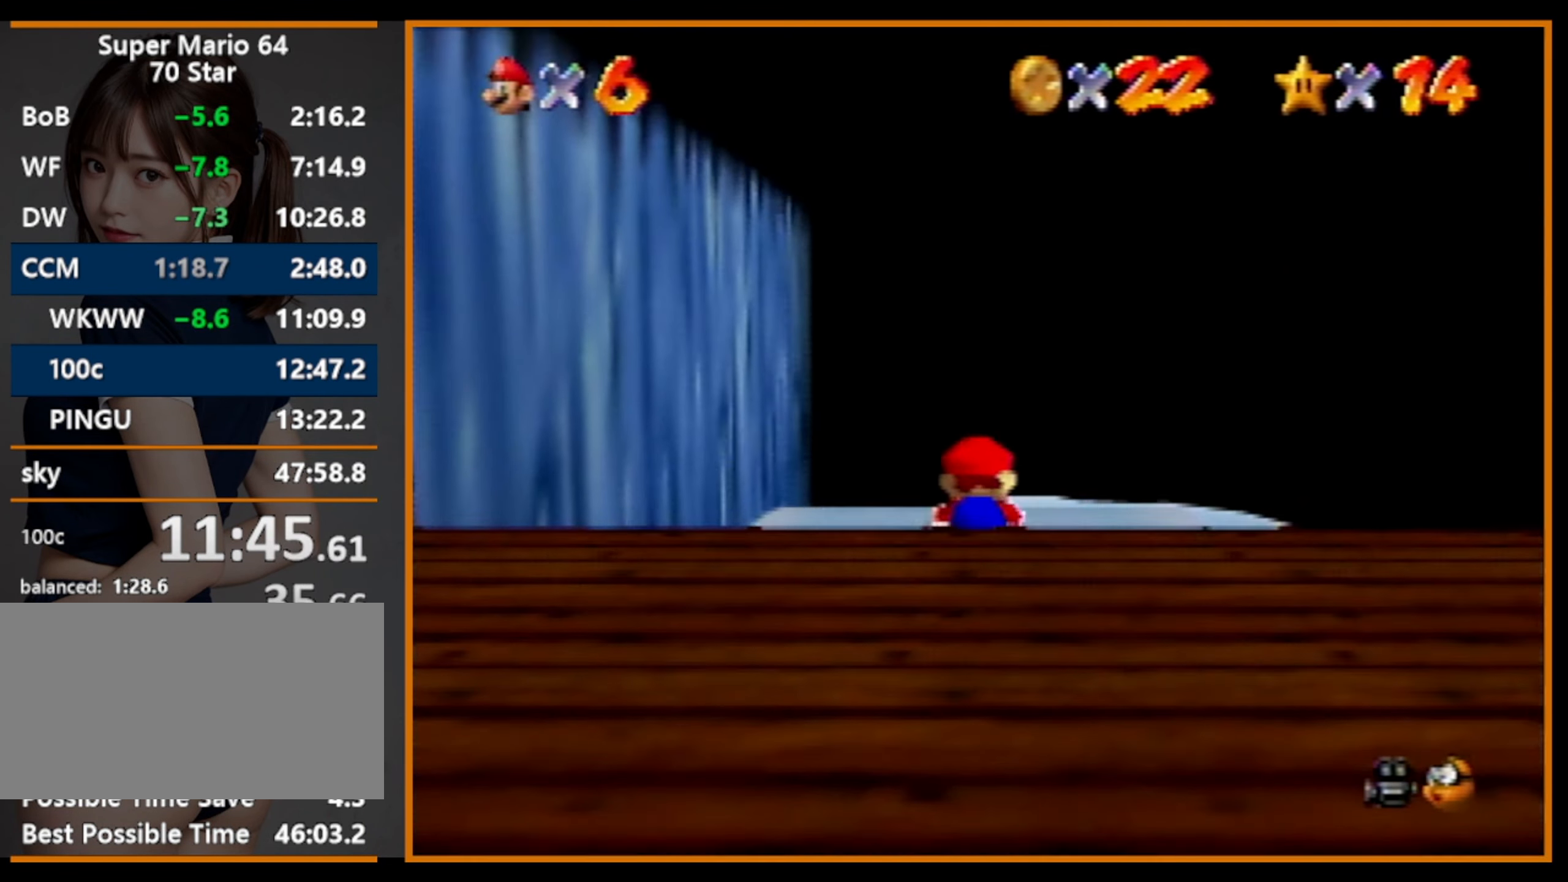
{"buttons": [], "left_stick": "up", "events": []}
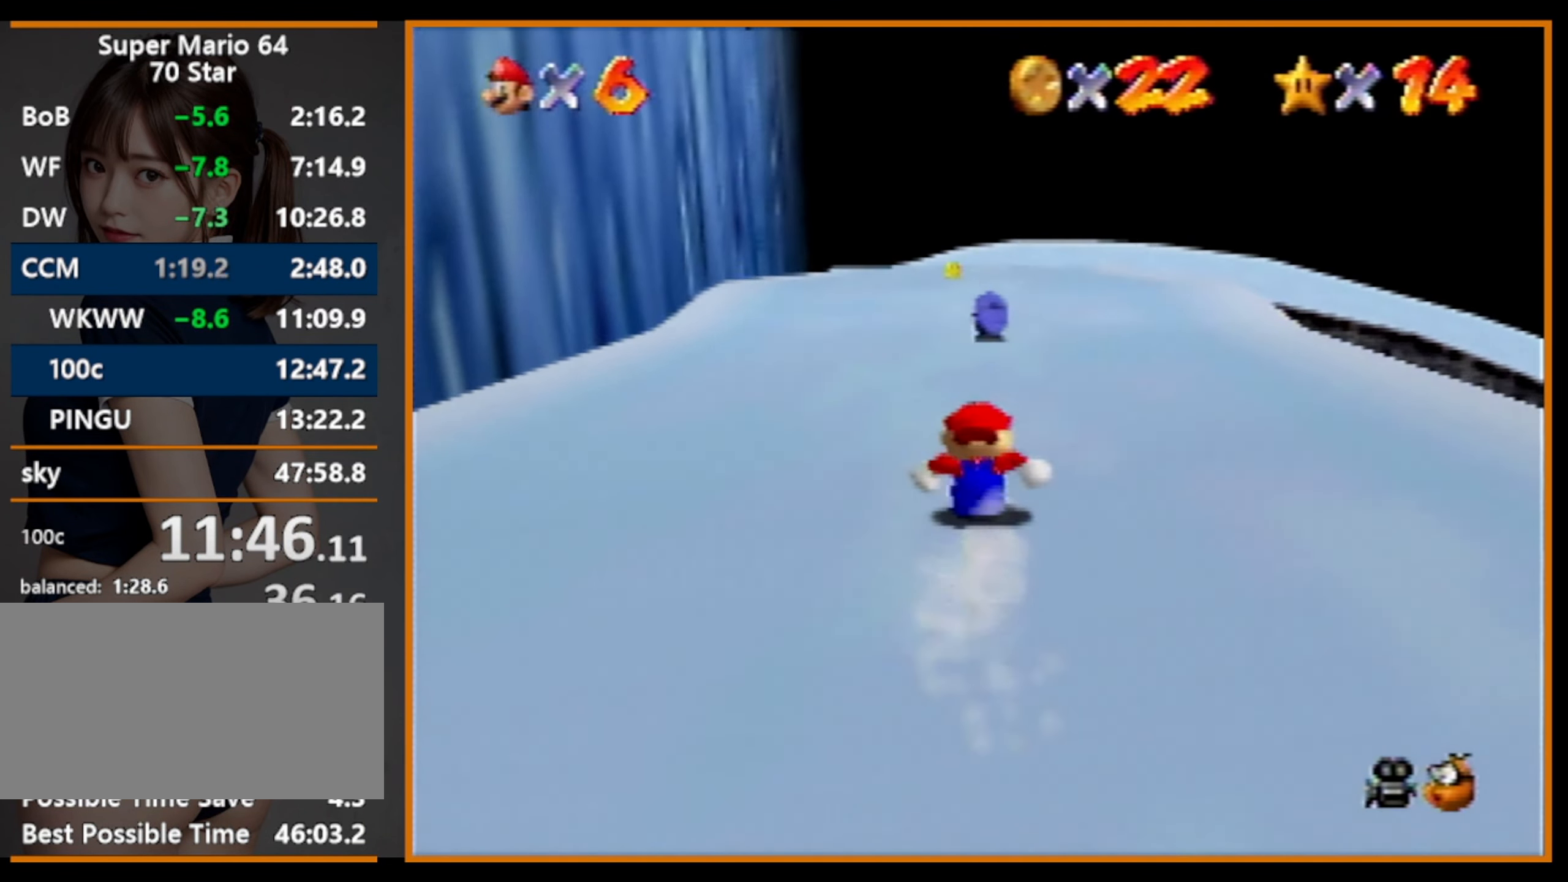
{"buttons": [], "left_stick": "up", "events": []}
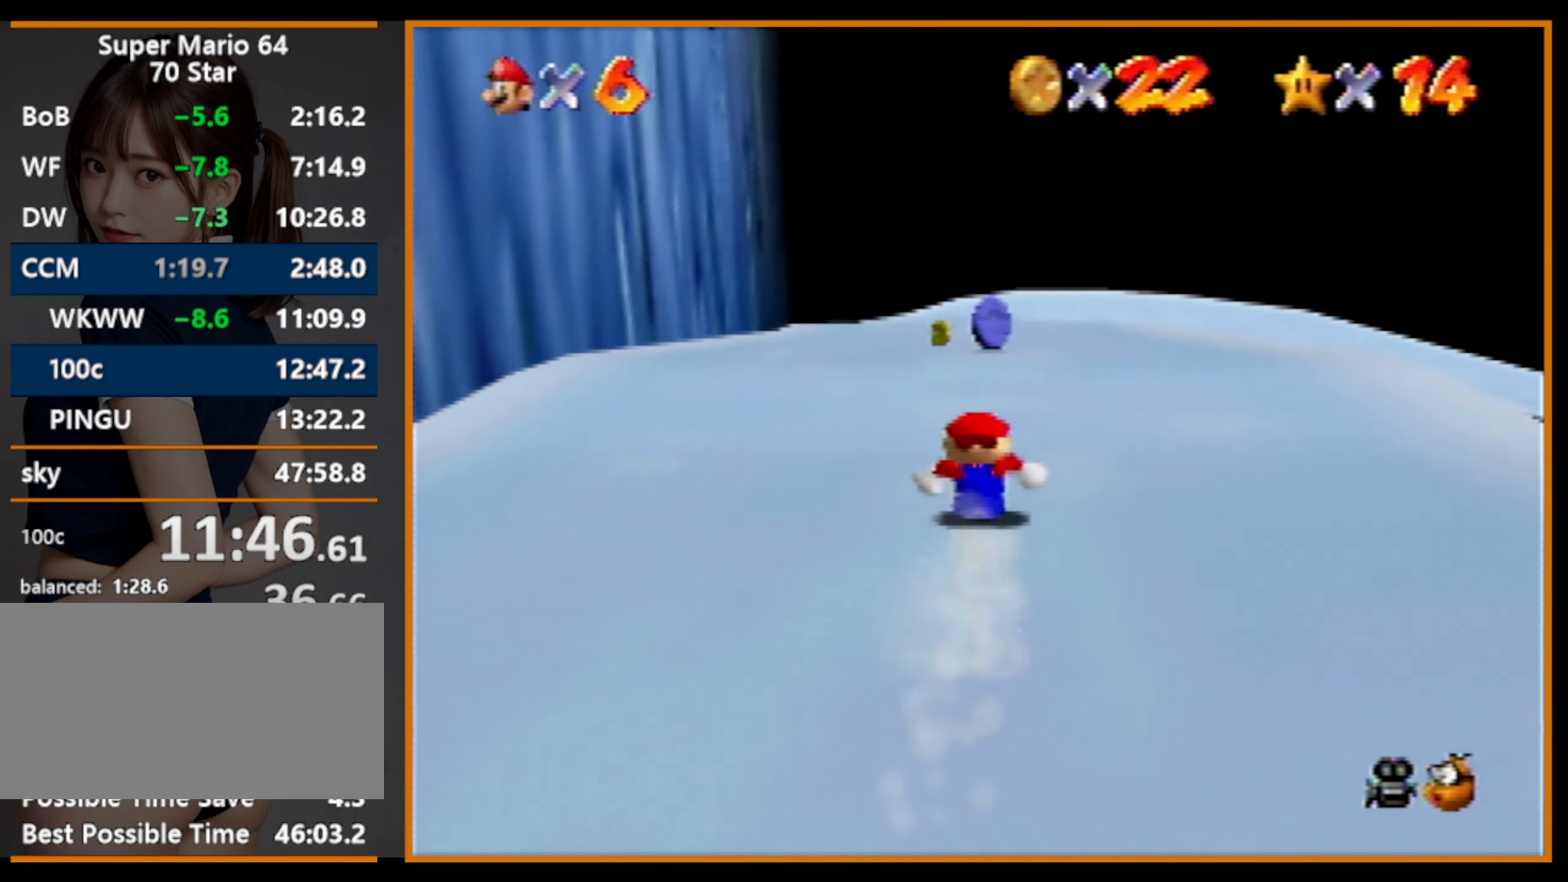
{"buttons": [], "left_stick": "up", "events": []}